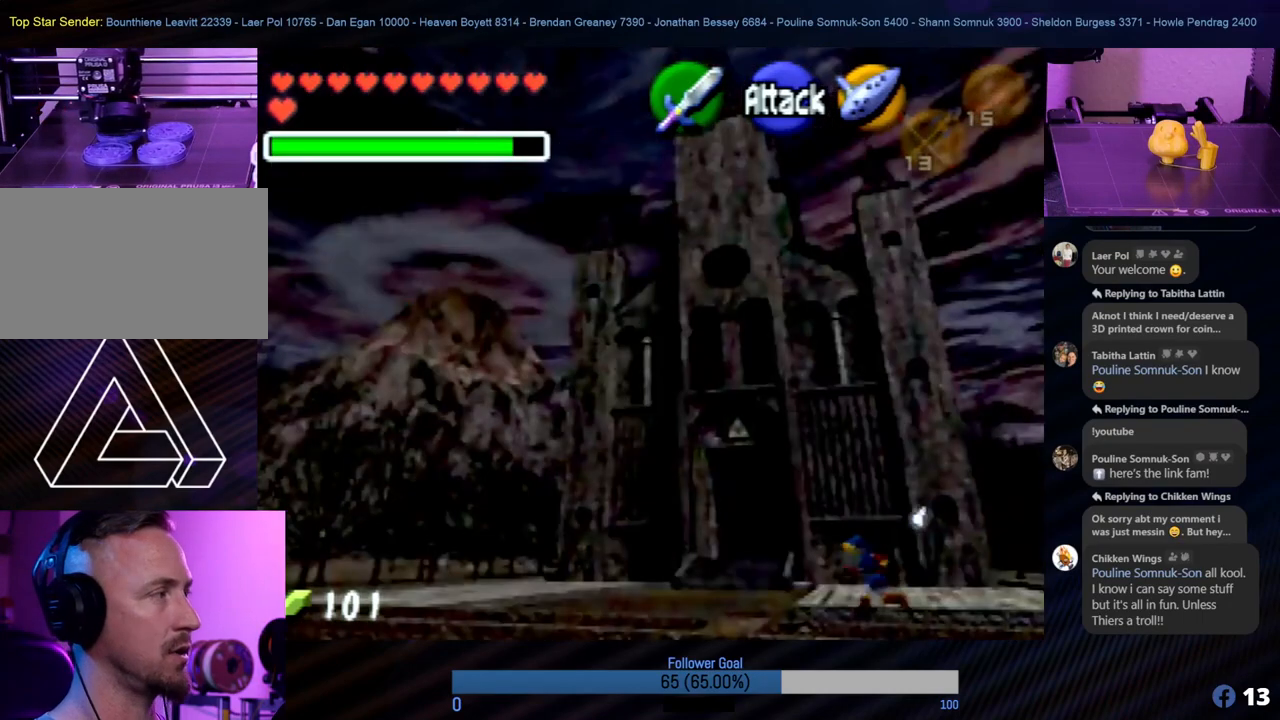
Gameplay with a controller (Nintendo layout); each line is a JSON object with the inputs held at the frame after it. "events" lists button and stick changes between this image and that frame as [ms after this image, input, new state], when the widget could be followed in between. Not read: L1 L3 R3.
{"buttons": [], "left_stick": "up", "events": [[17, "left_stick", "up"]]}
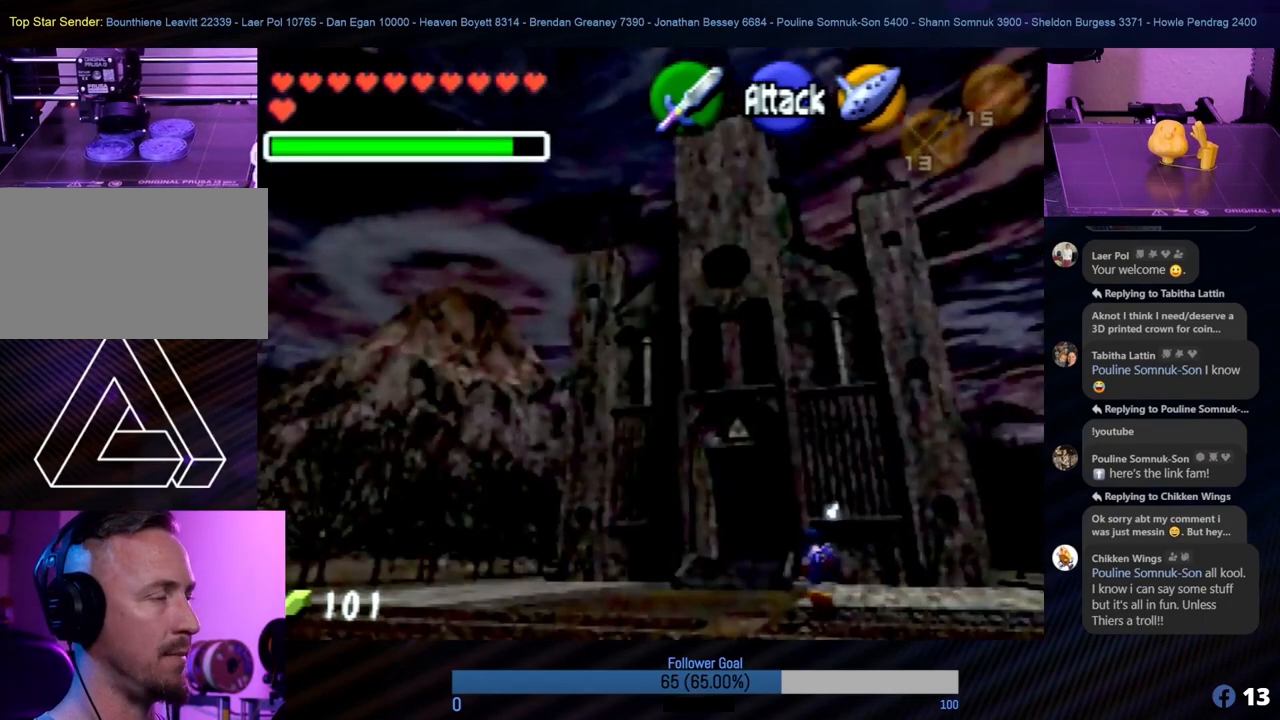
{"buttons": [], "left_stick": "up-left", "events": [[287, "left_stick", "up-left"]]}
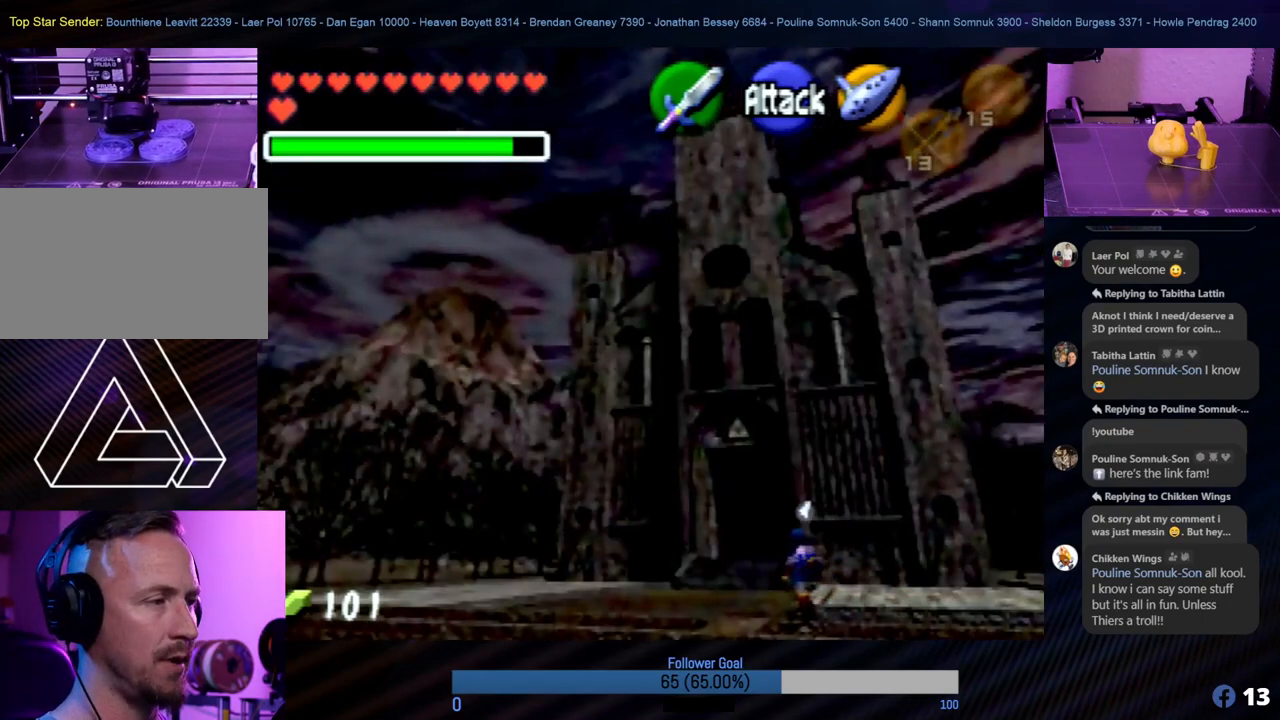
{"buttons": [], "left_stick": "up", "events": [[388, "left_stick", "up"]]}
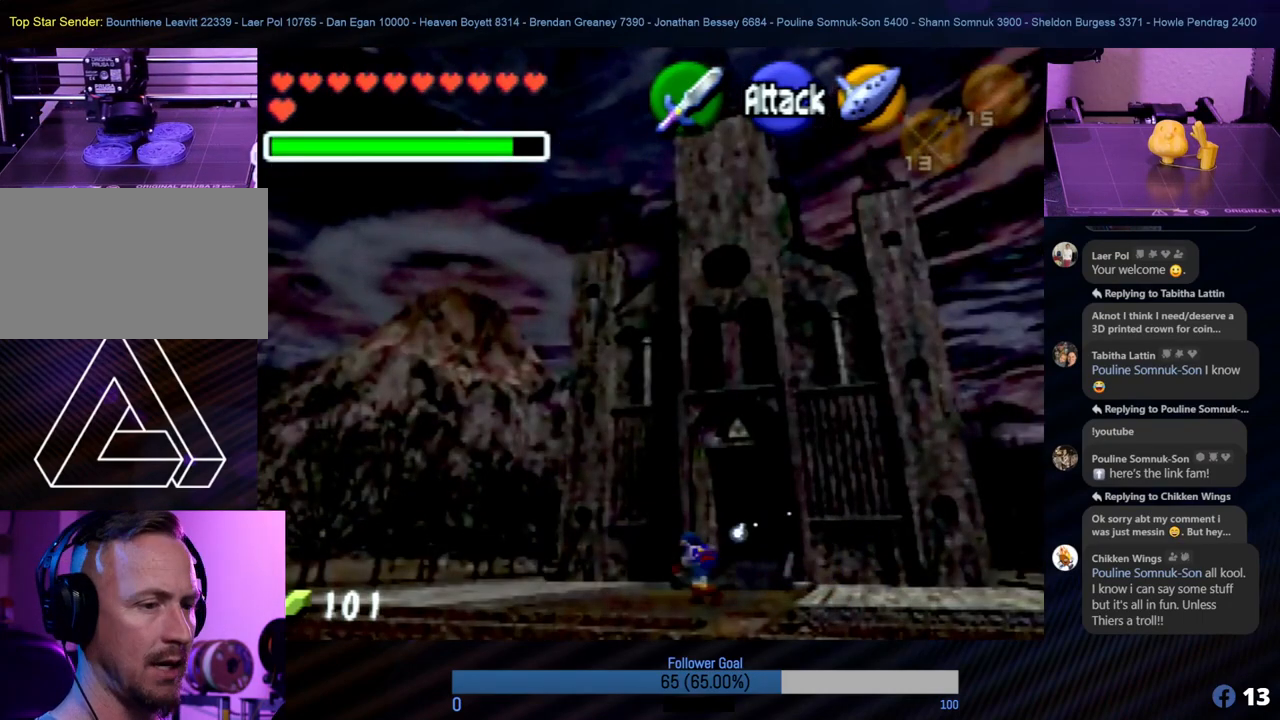
{"buttons": [], "left_stick": "up", "events": []}
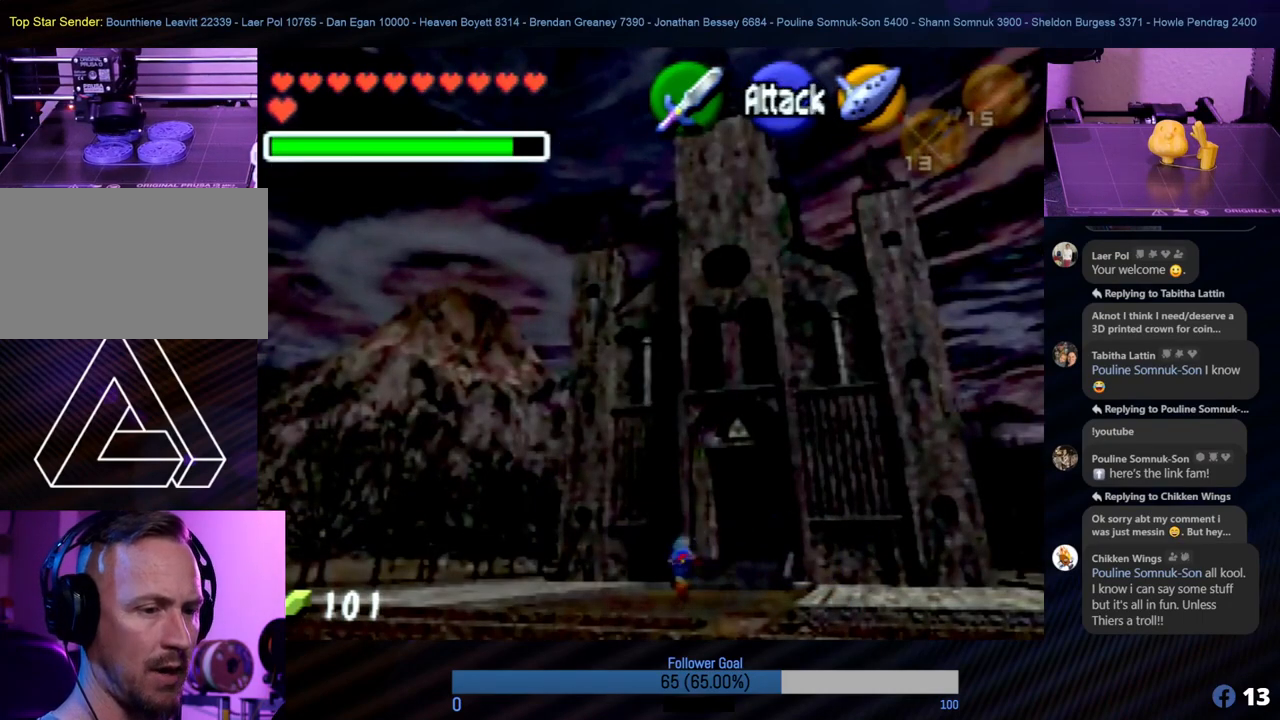
{"buttons": [], "left_stick": "up", "events": []}
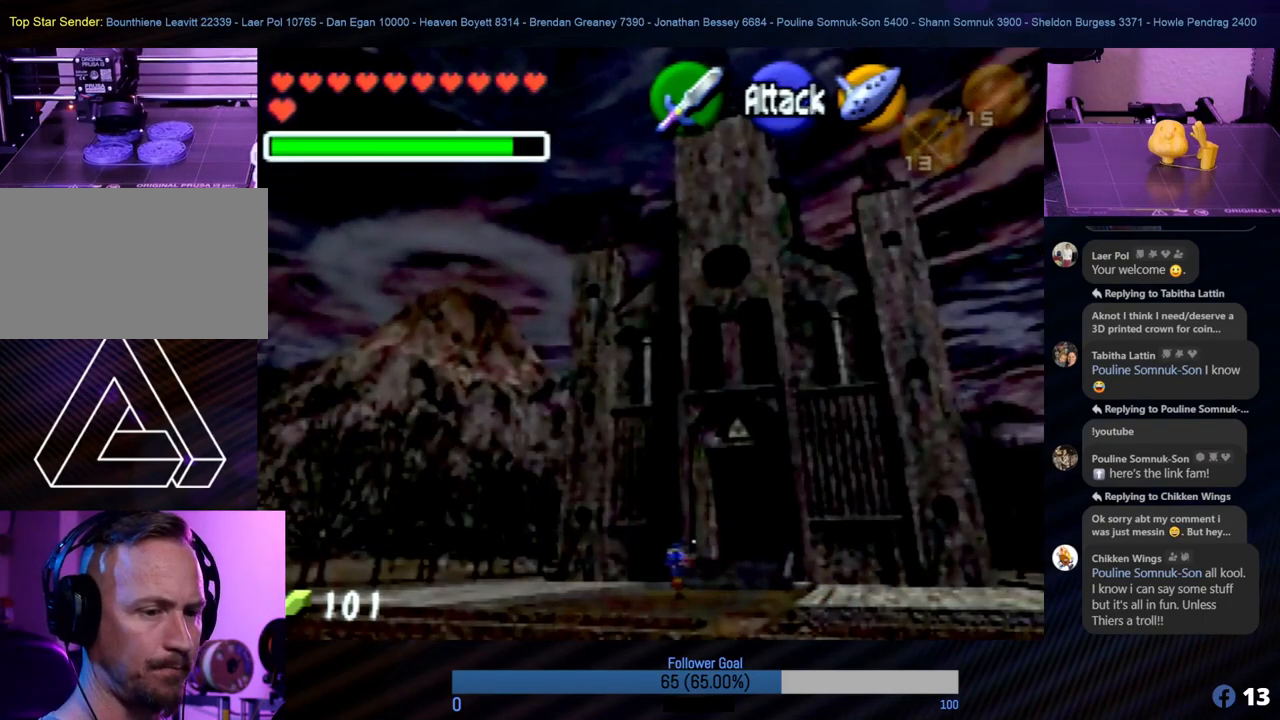
{"buttons": [], "left_stick": "up", "events": []}
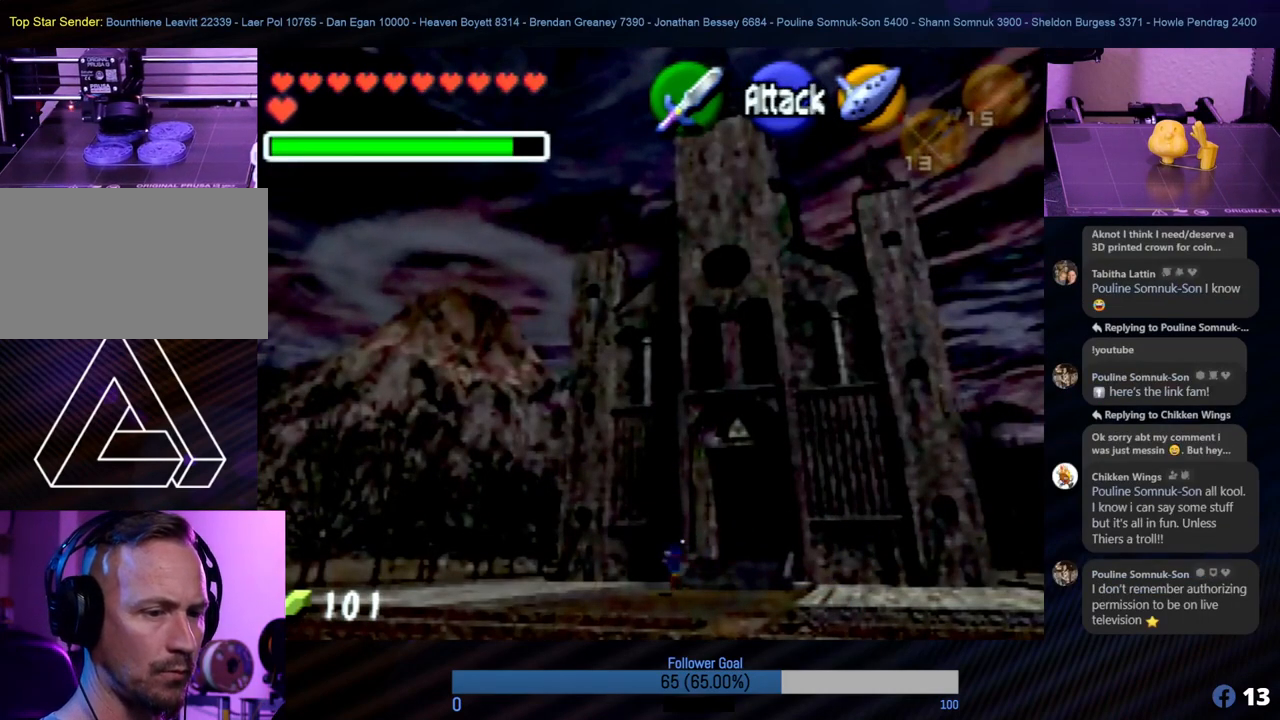
{"buttons": [], "left_stick": "up", "events": []}
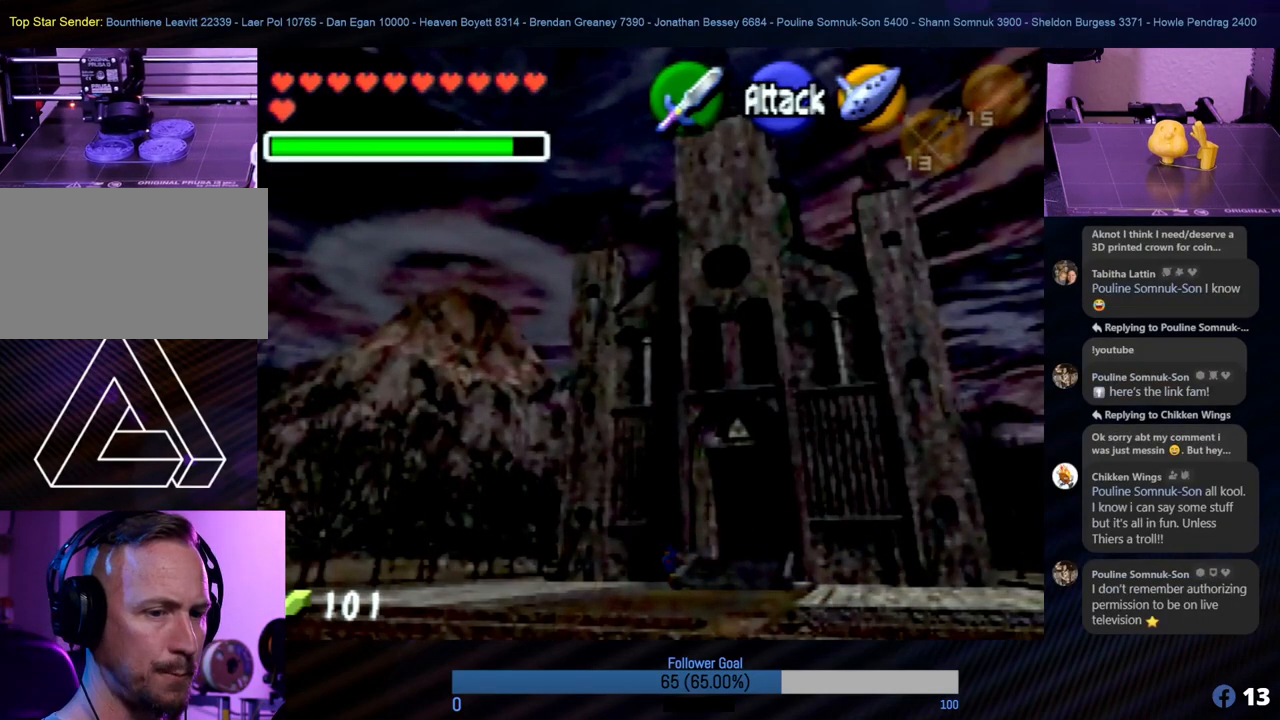
{"buttons": [], "left_stick": "up", "events": []}
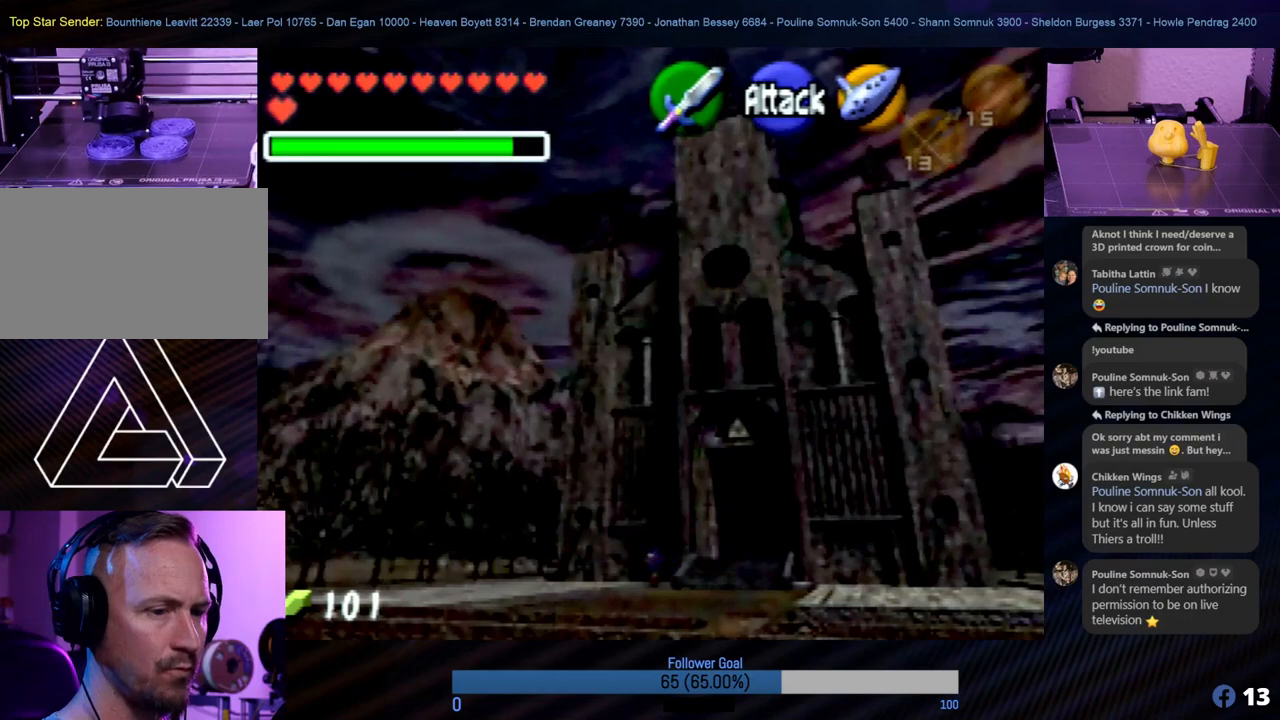
{"buttons": [], "left_stick": "up", "events": [[236, "left_stick", "up-right"], [456, "left_stick", "up"]]}
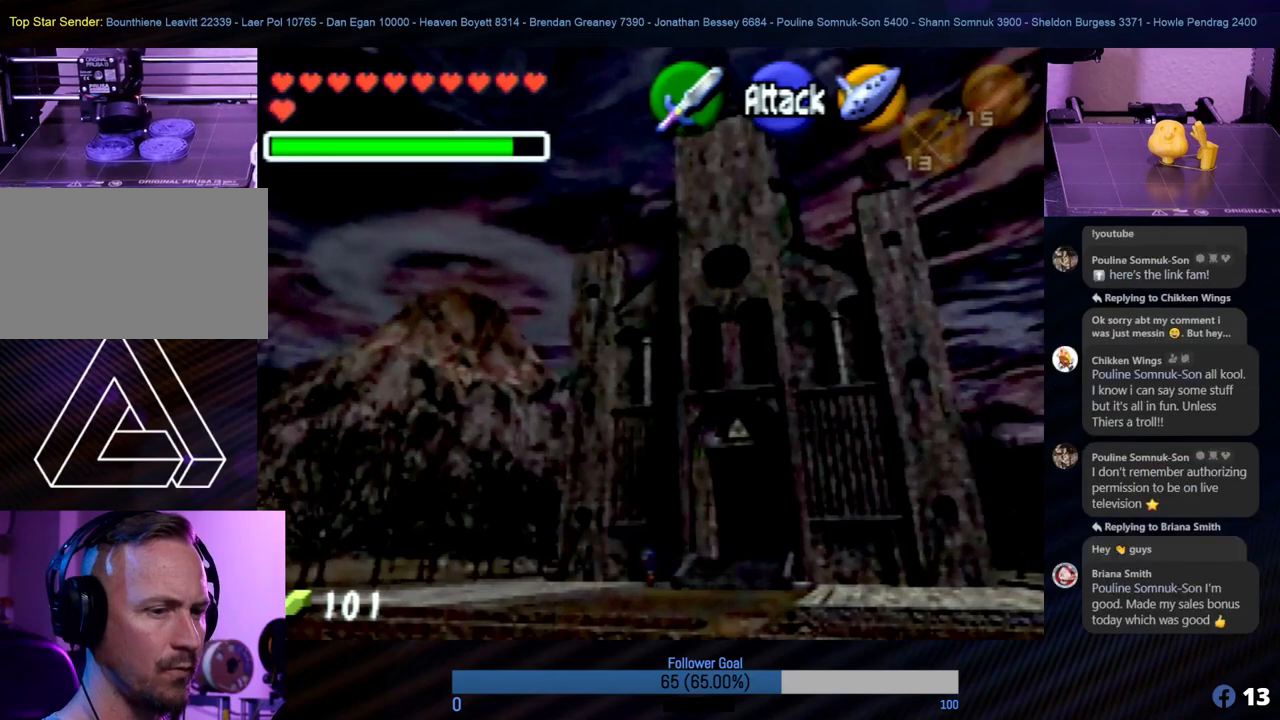
{"buttons": [], "left_stick": "up", "events": [[253, "left_stick", "up-right"], [405, "left_stick", "up"]]}
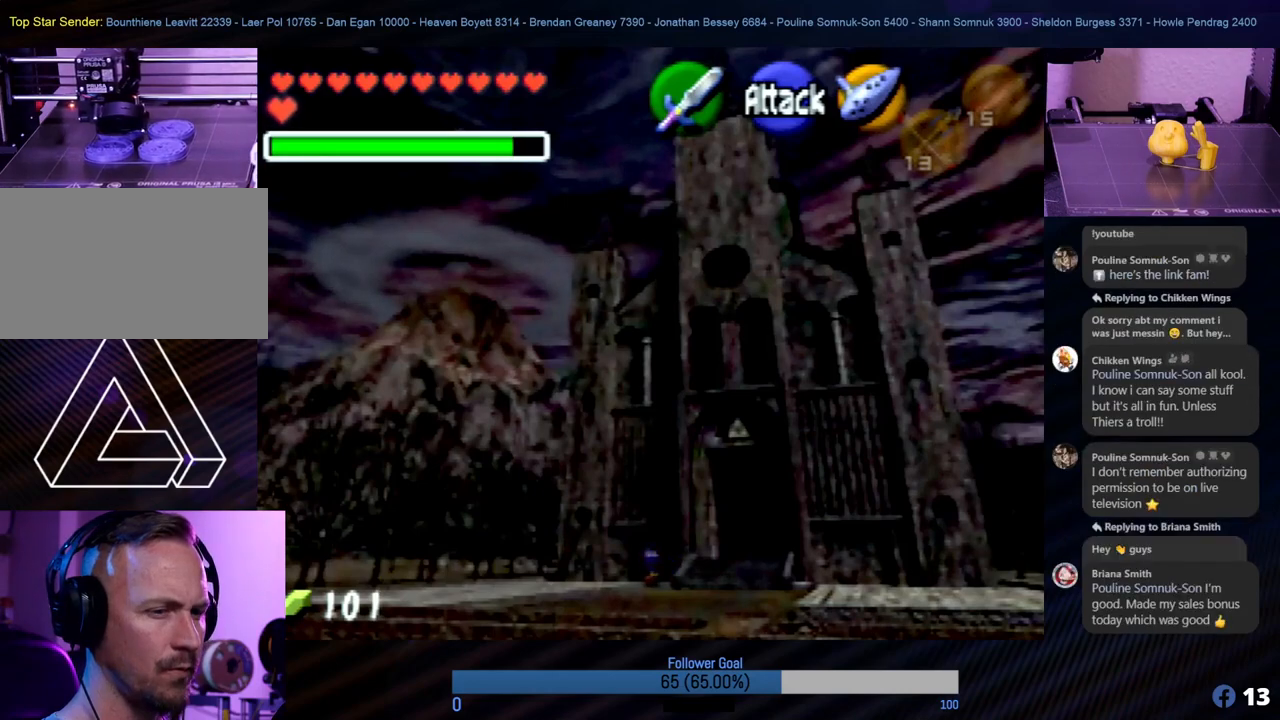
{"buttons": [], "left_stick": "up", "events": []}
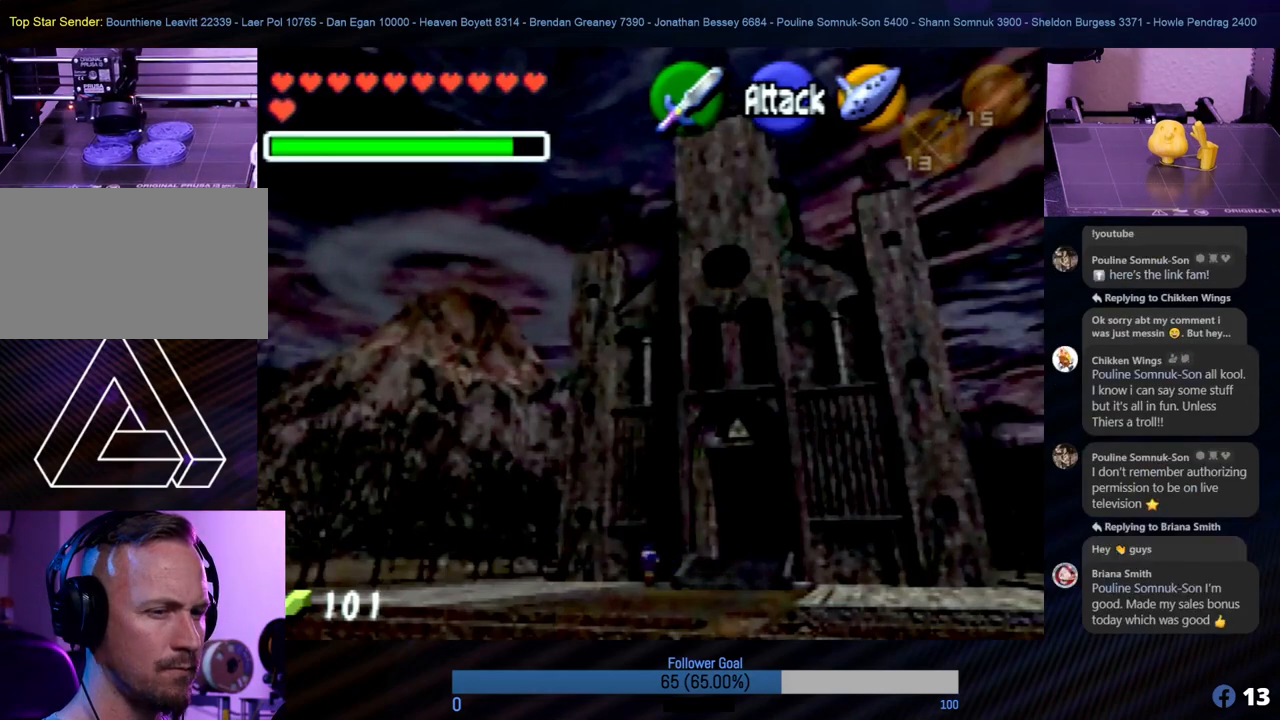
{"buttons": [], "left_stick": "up-right", "events": [[219, "left_stick", "up-right"]]}
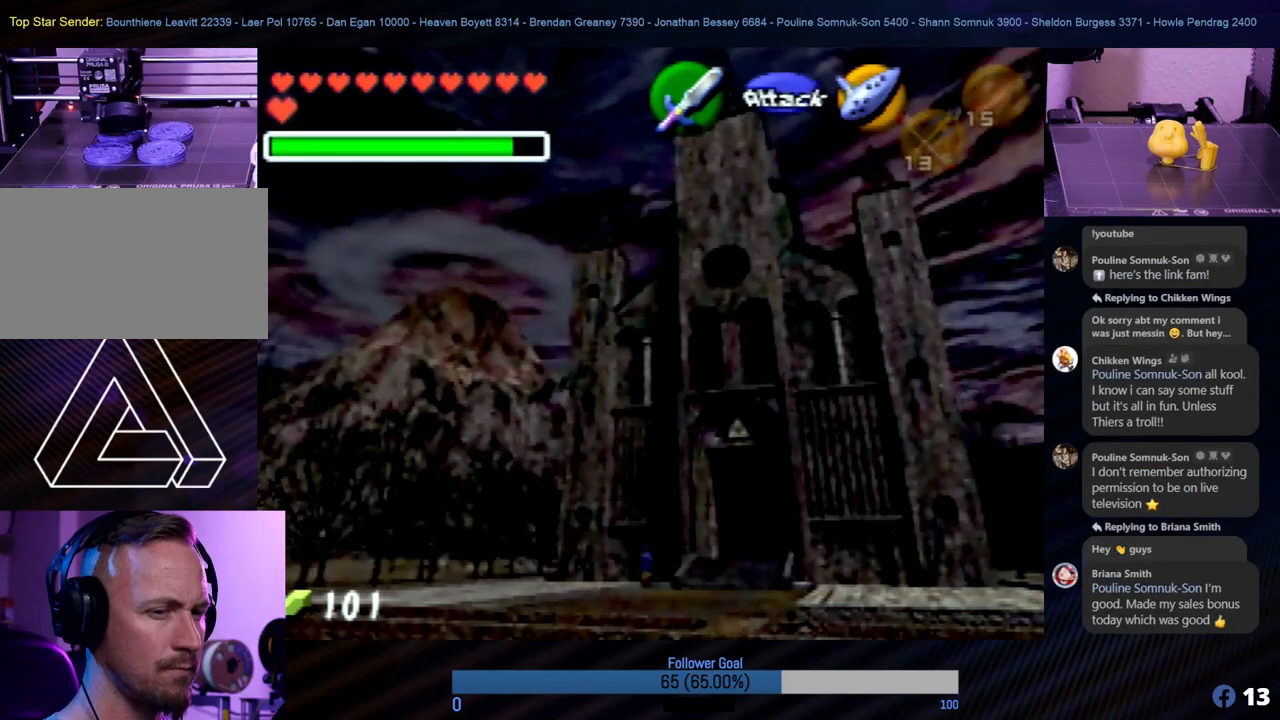
{"buttons": [], "left_stick": "up", "events": [[152, "left_stick", "center"], [388, "left_stick", "up"]]}
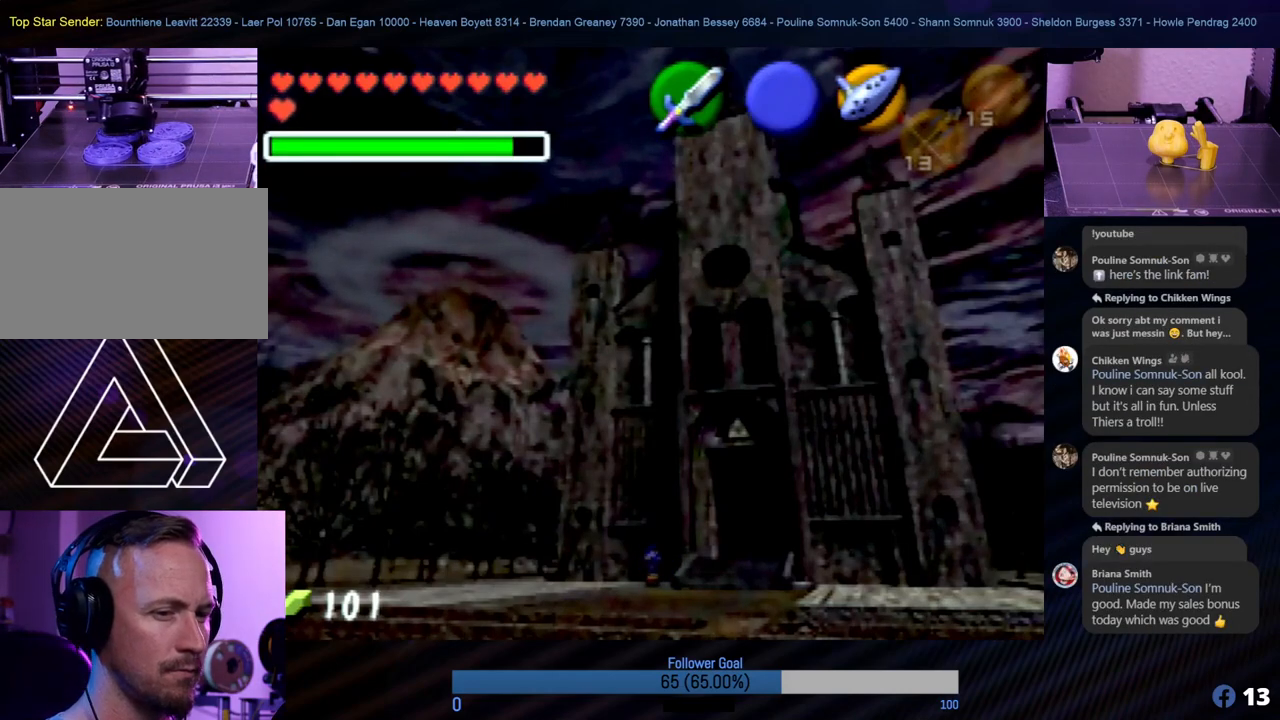
{"buttons": [], "left_stick": "up-right", "events": [[101, "left_stick", "up-left"], [236, "left_stick", "up"], [455, "left_stick", "up-right"]]}
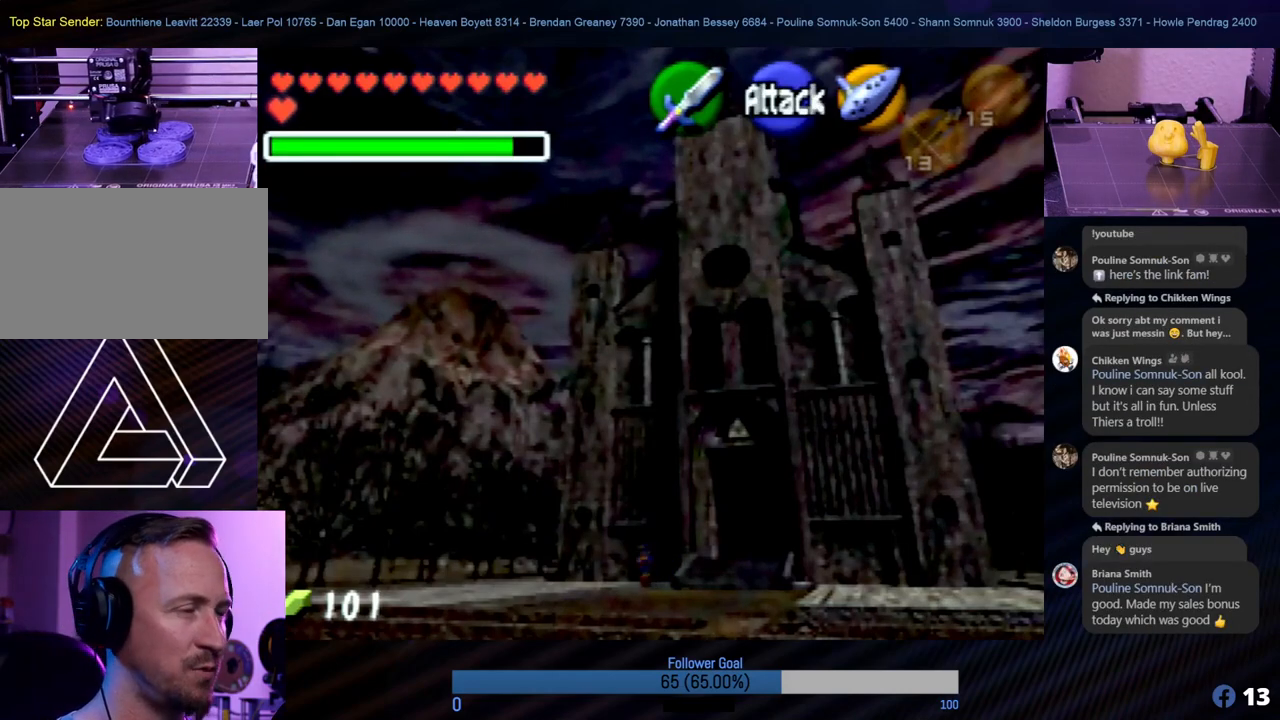
{"buttons": [], "left_stick": "right", "events": [[286, "left_stick", "right"]]}
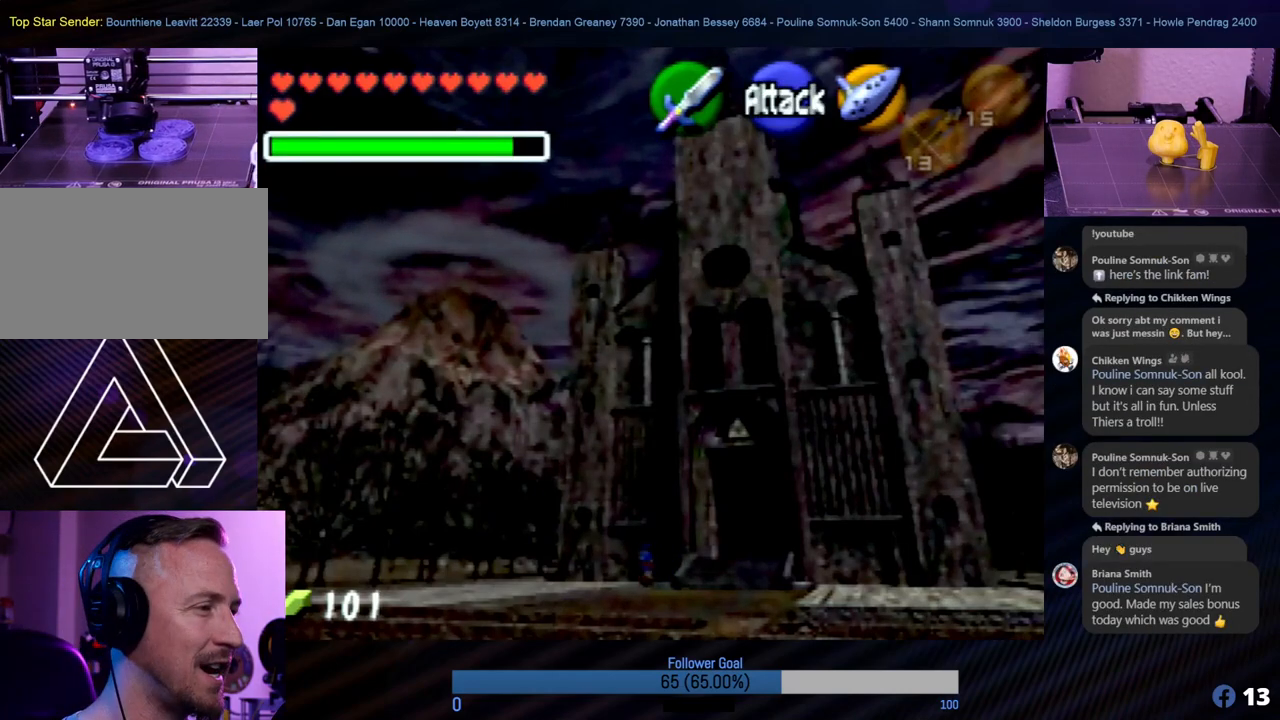
{"buttons": [], "left_stick": "right", "events": [[151, "left_stick", "down"], [472, "left_stick", "right"]]}
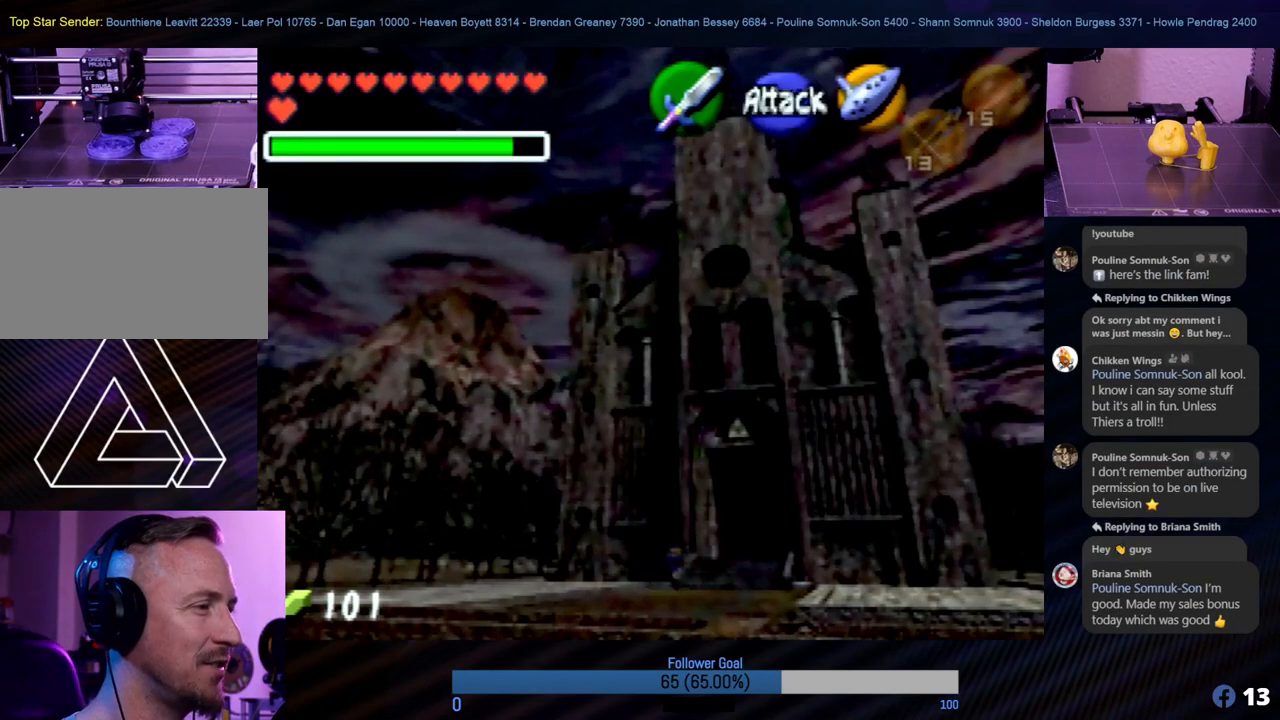
{"buttons": [], "left_stick": "up-right", "events": [[50, "left_stick", "up-right"], [219, "left_stick", "up"], [472, "left_stick", "up-right"]]}
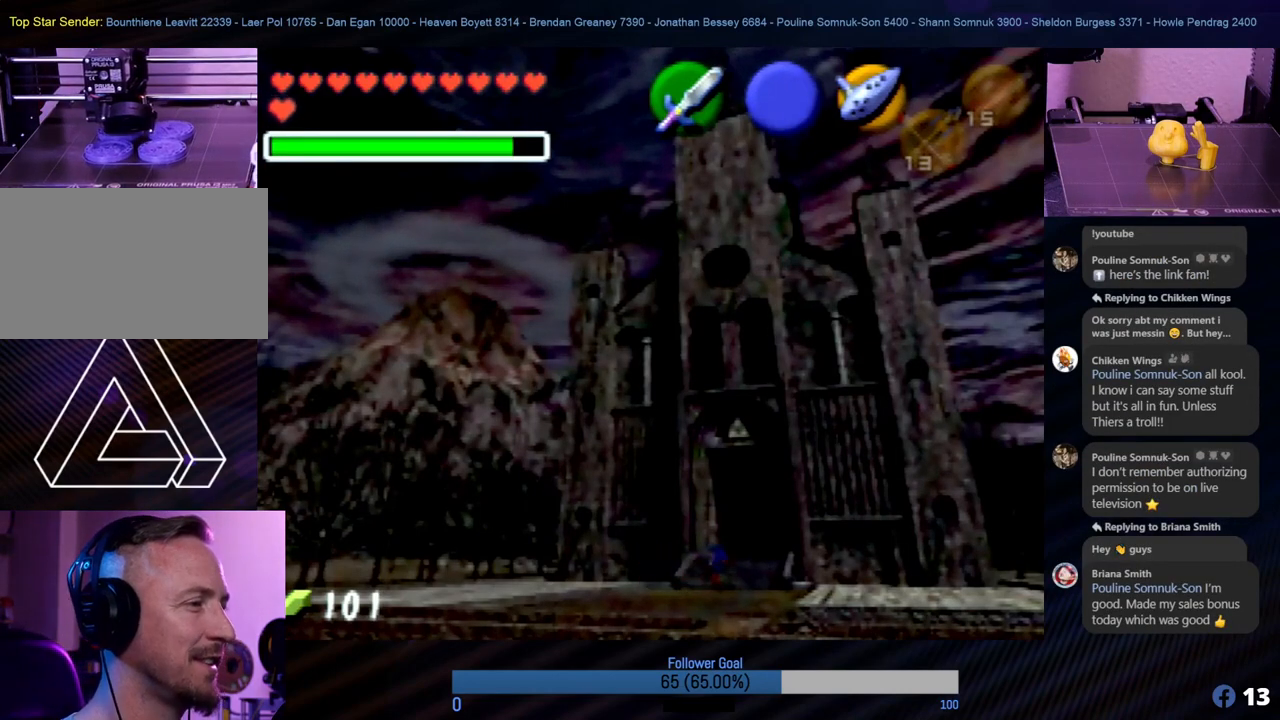
{"buttons": [], "left_stick": "up", "events": [[220, "left_stick", "up"]]}
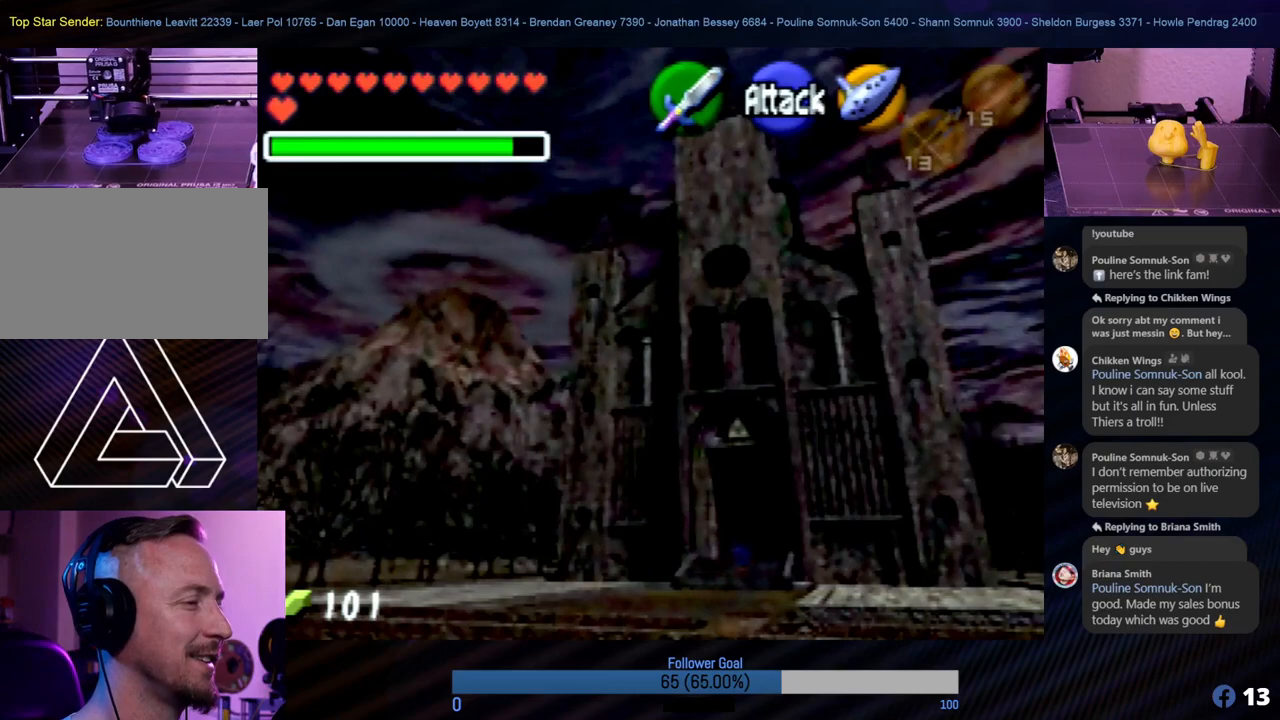
{"buttons": [], "left_stick": "up-right", "events": [[388, "left_stick", "up-right"]]}
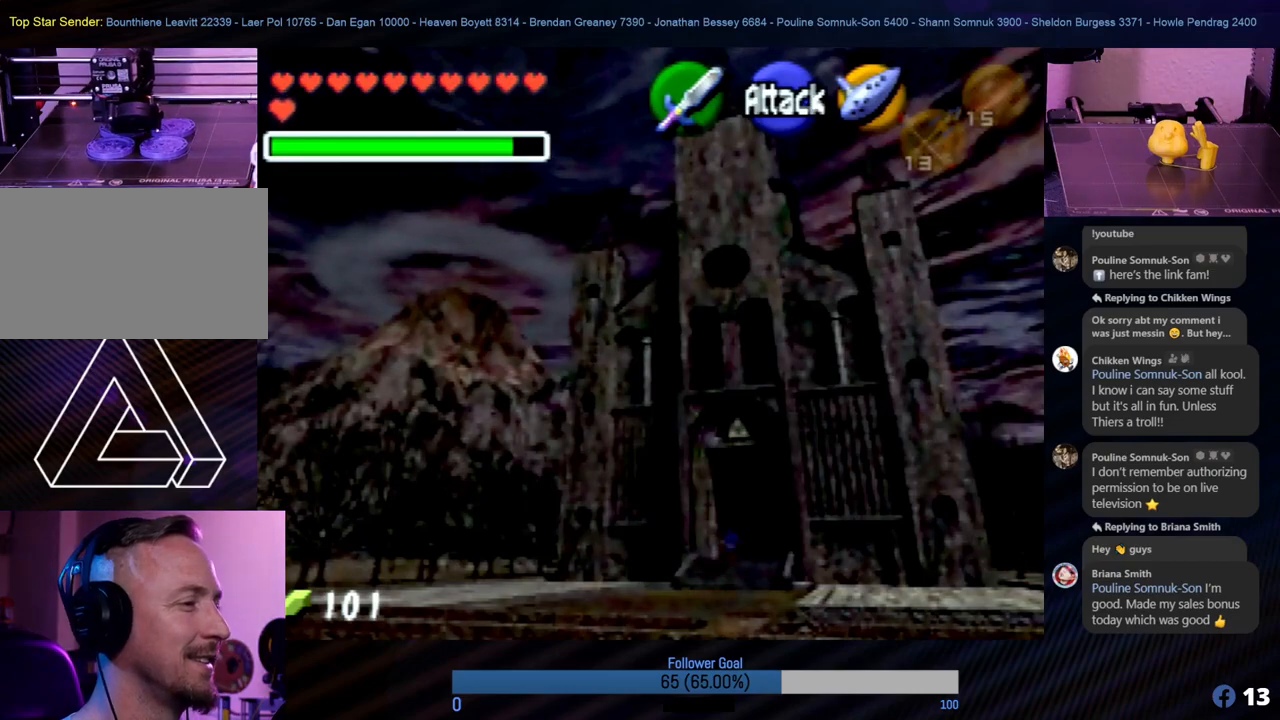
{"buttons": [], "left_stick": "up", "events": [[135, "left_stick", "up"]]}
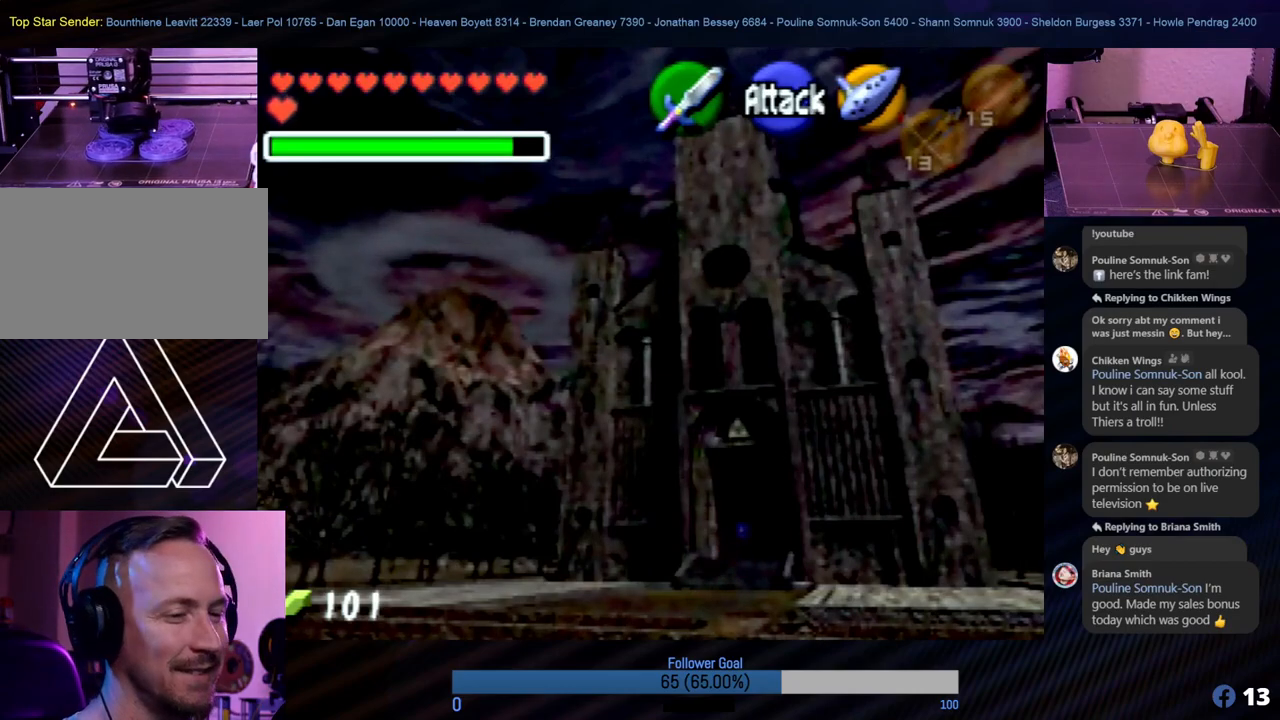
{"buttons": [], "left_stick": "up", "events": []}
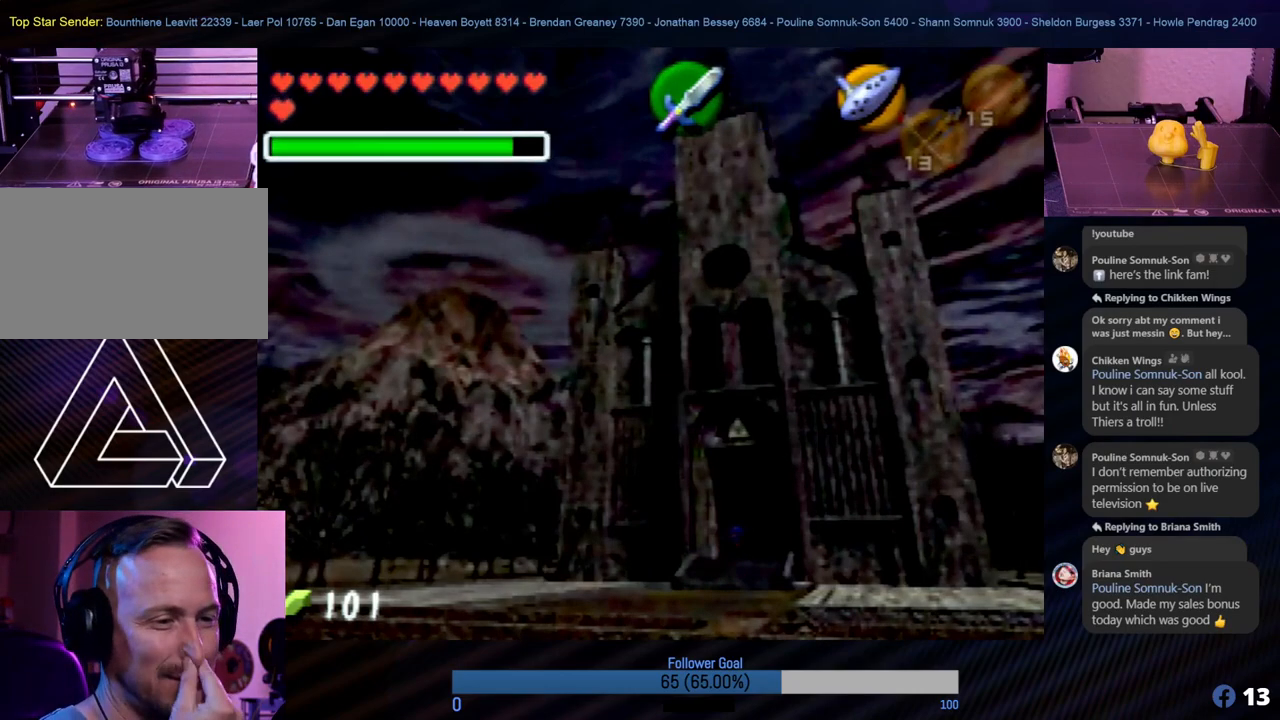
{"buttons": [], "left_stick": "up", "events": []}
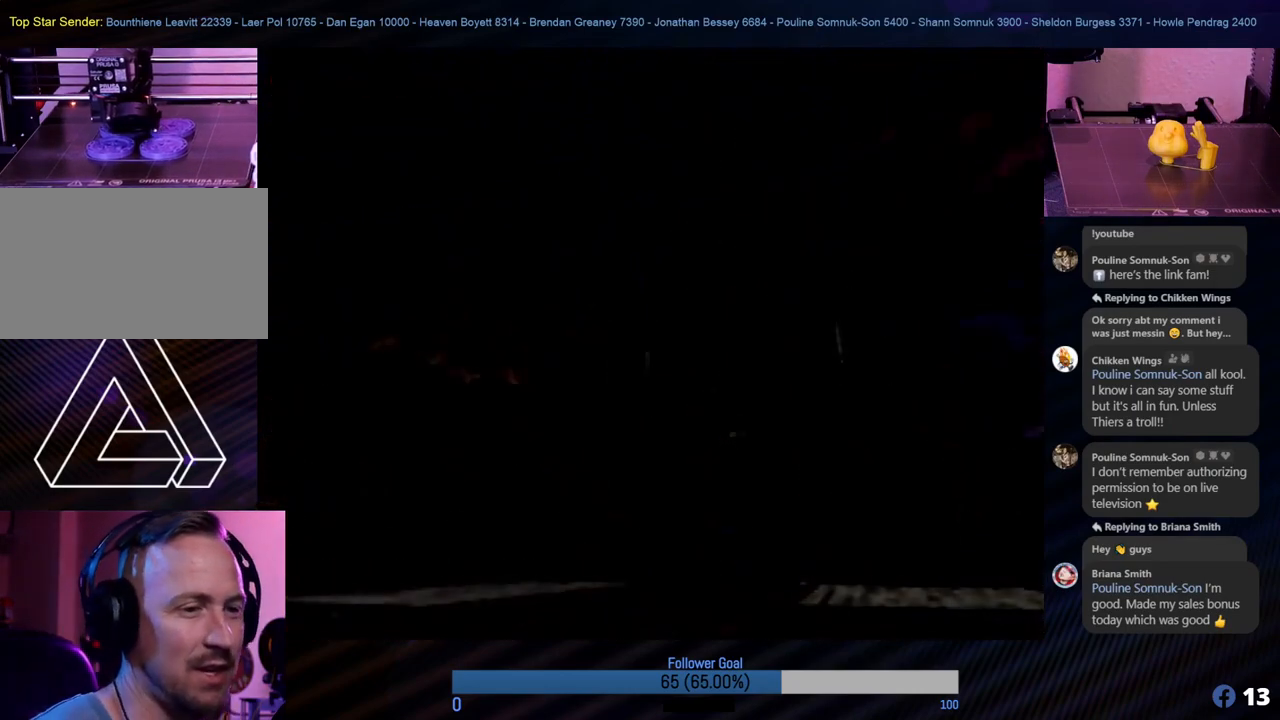
{"buttons": [], "left_stick": "up", "events": []}
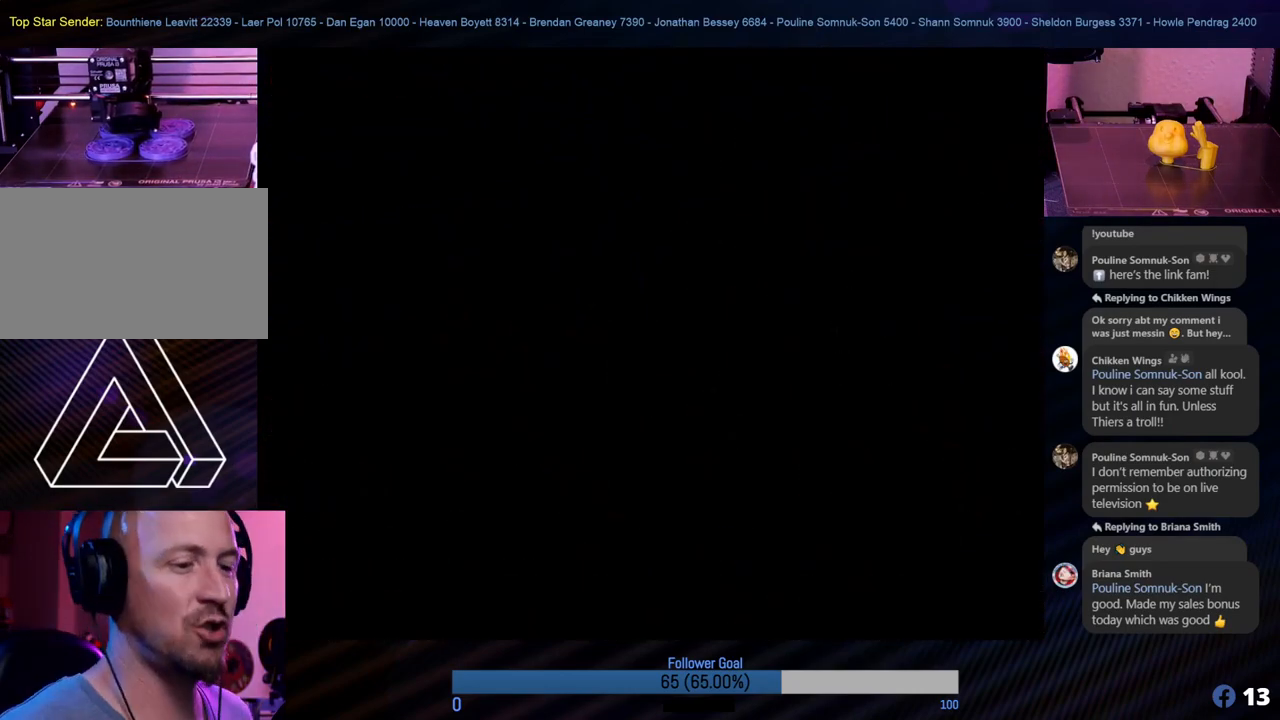
{"buttons": [], "left_stick": "up", "events": []}
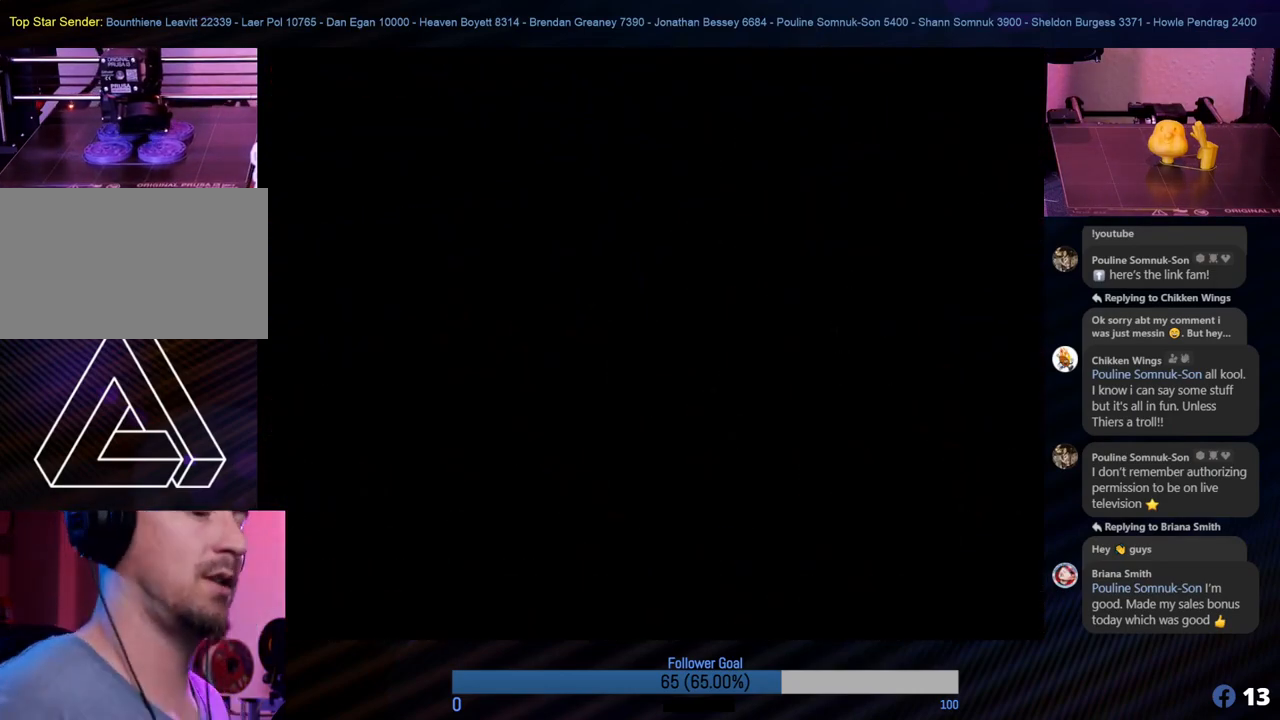
{"buttons": [], "left_stick": "up", "events": []}
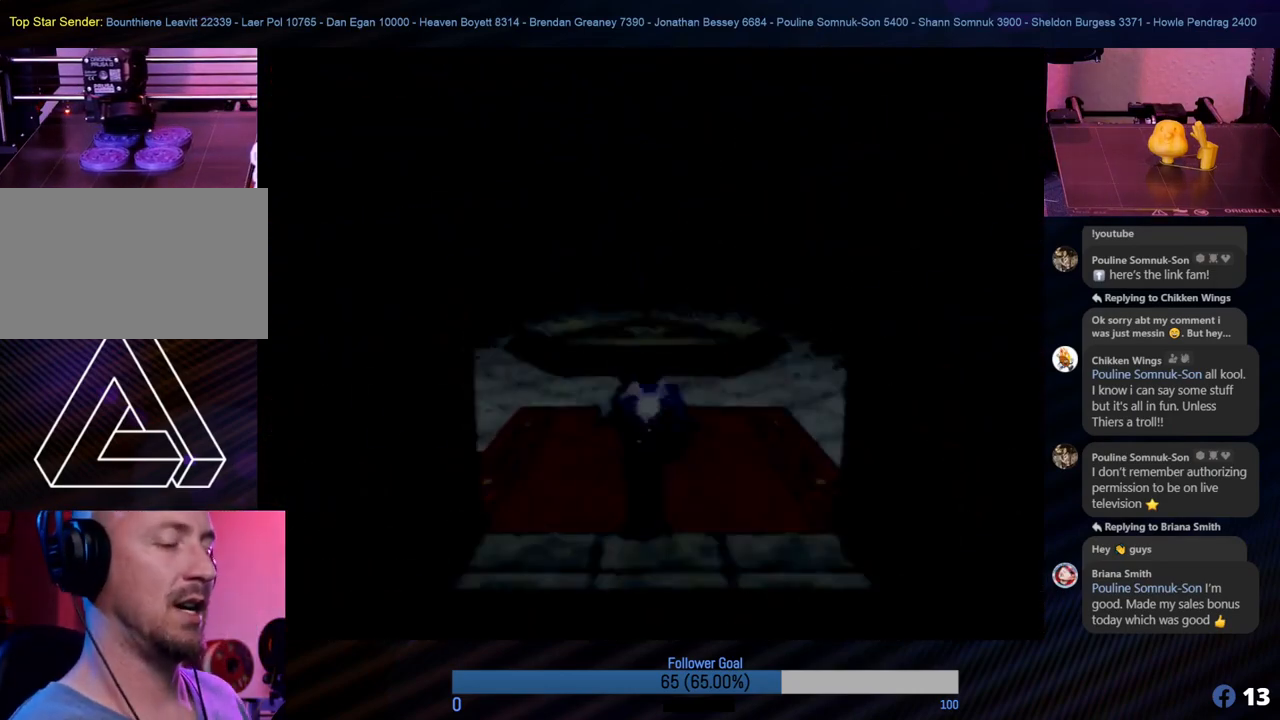
{"buttons": [], "left_stick": "up", "events": []}
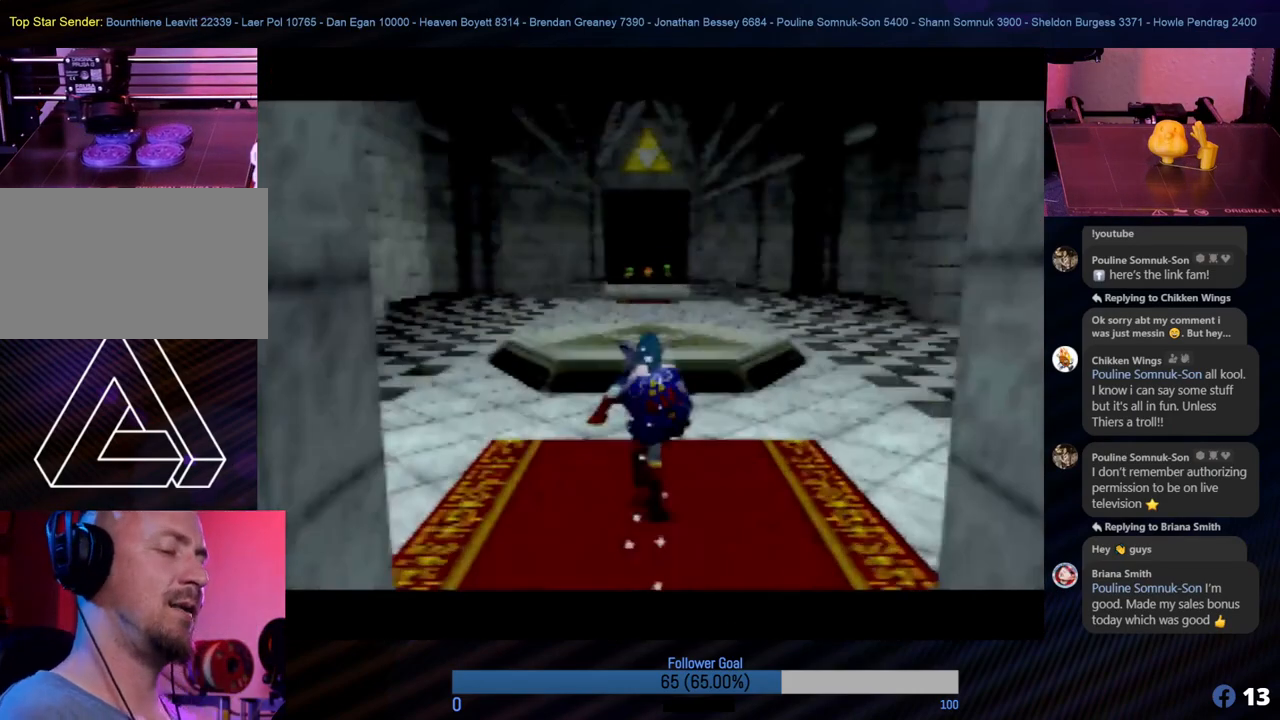
{"buttons": [], "left_stick": "up", "events": []}
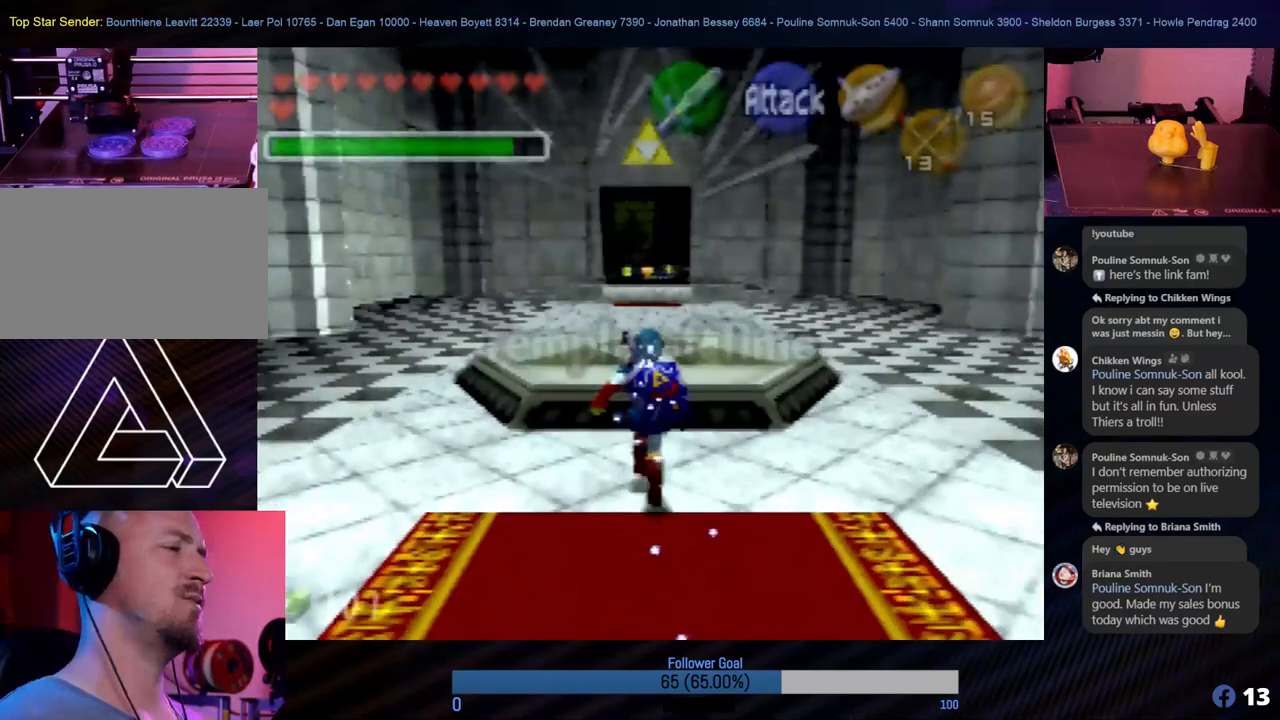
{"buttons": [], "left_stick": "up-right", "events": [[455, "left_stick", "up-right"]]}